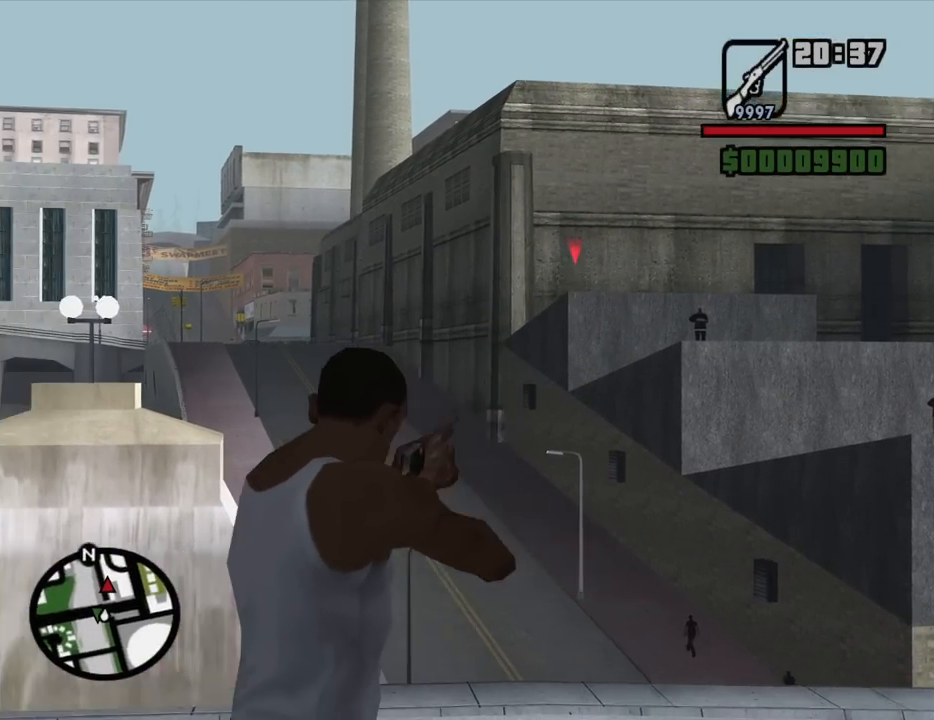
Gameplay with keyboard and mouse; each line is a JSON object with the keys and mouse buttons held at the frame after it. "events" lists presses ("down") and releases ("up") of "1", "2", "3", "4", "5", "6", "8", "a", "alt", "c", "ctrl", "d", "down", "e", "escape", "f", "f1", "f2", "f3", "g", "h", "left", "num2", "q", "r", "right", "s", "shift", "space", "t", "tab", "up", "v", "w", "x", "z", "mouse_left", "mouse_middle", "mouse_right", "mouse_wheel_up" and "mouse_wheel_down" between this image and that frame as [ms after this image, input, new state], when the widget could be followed in between. "mouse_left", "mouse_middle", "mouse_right", "mouse_wheel_up", "mouse_wheel_down" = the "left", "middle", "right", "wheel_up", "wheel_down" buttons of the "mouse" list. No other keys are recorded. Mouse movement is not recorded.
{"keys": ["w"], "mouse": [], "events": [[17, "c", "down"], [17, "mouse_right", "up"], [117, "c", "up"], [200, "mouse_wheel_down", "down"], [250, "mouse_wheel_down", "up"], [434, "w", "down"]]}
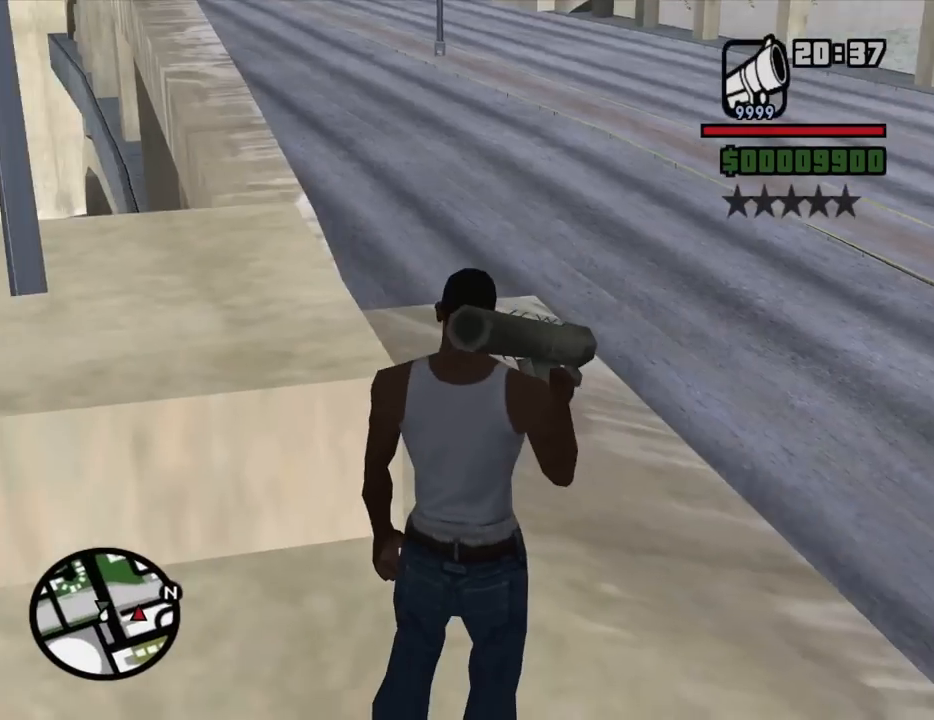
{"keys": ["shift", "w"], "mouse": [], "events": [[317, "mouse_wheel_down", "down"], [367, "mouse_wheel_down", "up"], [417, "shift", "down"]]}
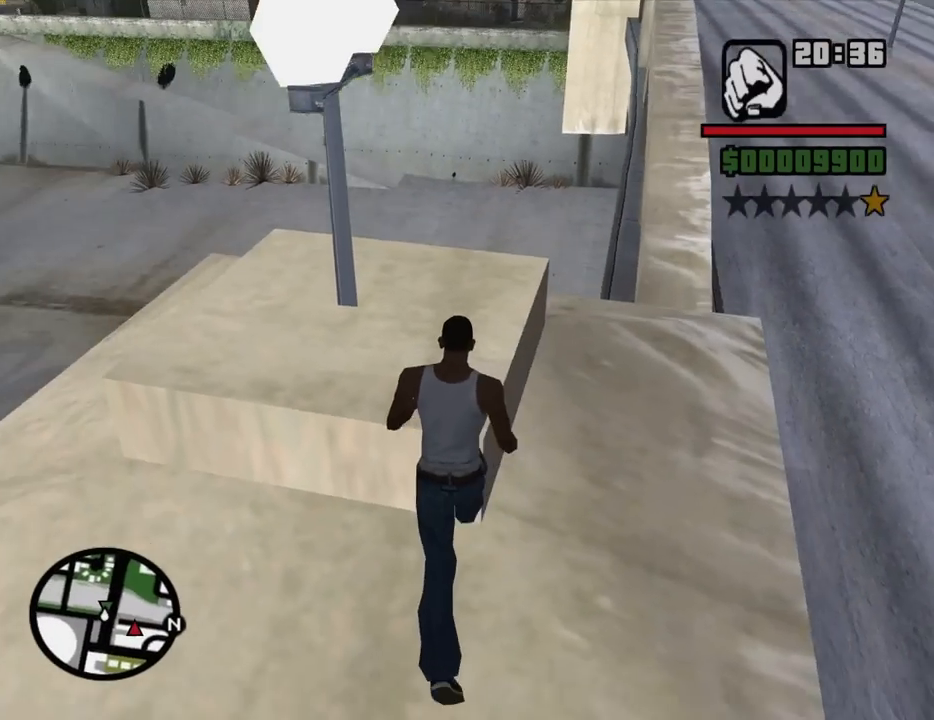
{"keys": ["w"], "mouse": [], "events": [[100, "shift", "up"]]}
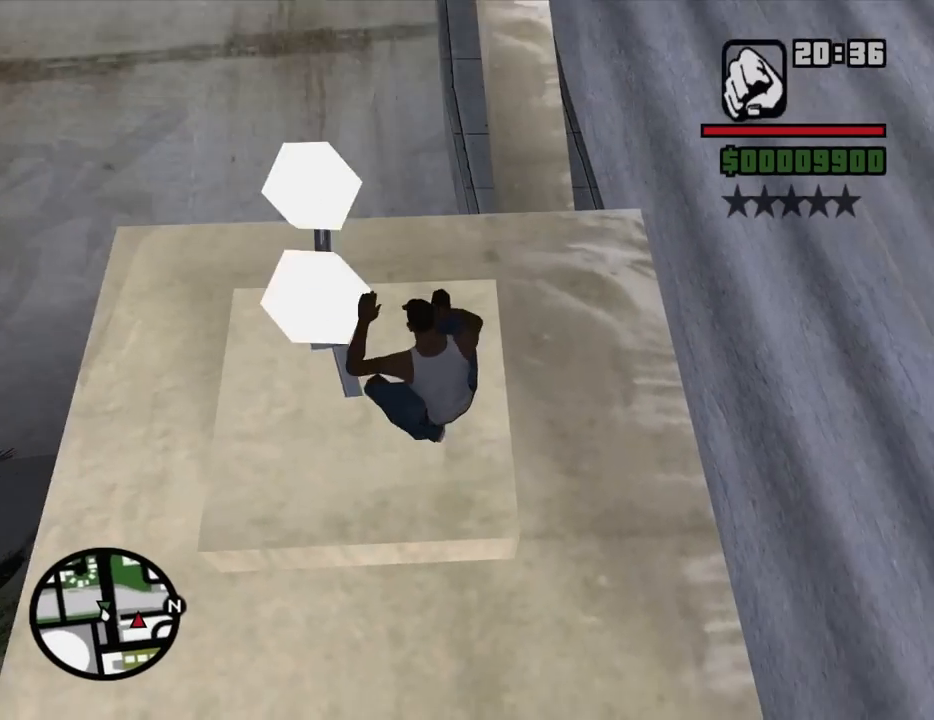
{"keys": ["w"], "mouse": [], "events": []}
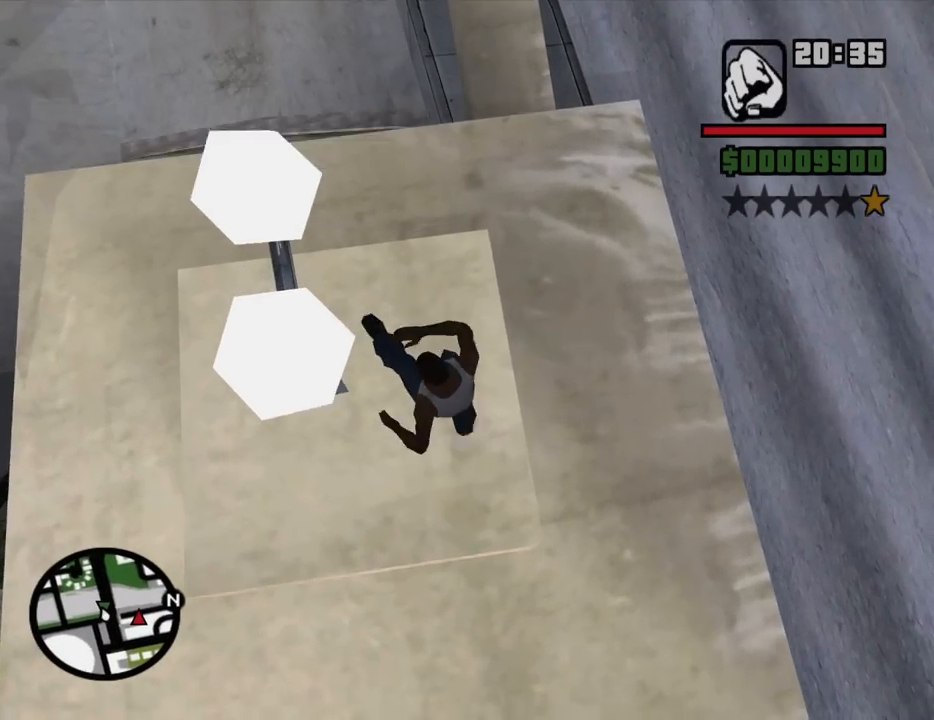
{"keys": ["w"], "mouse": [], "events": []}
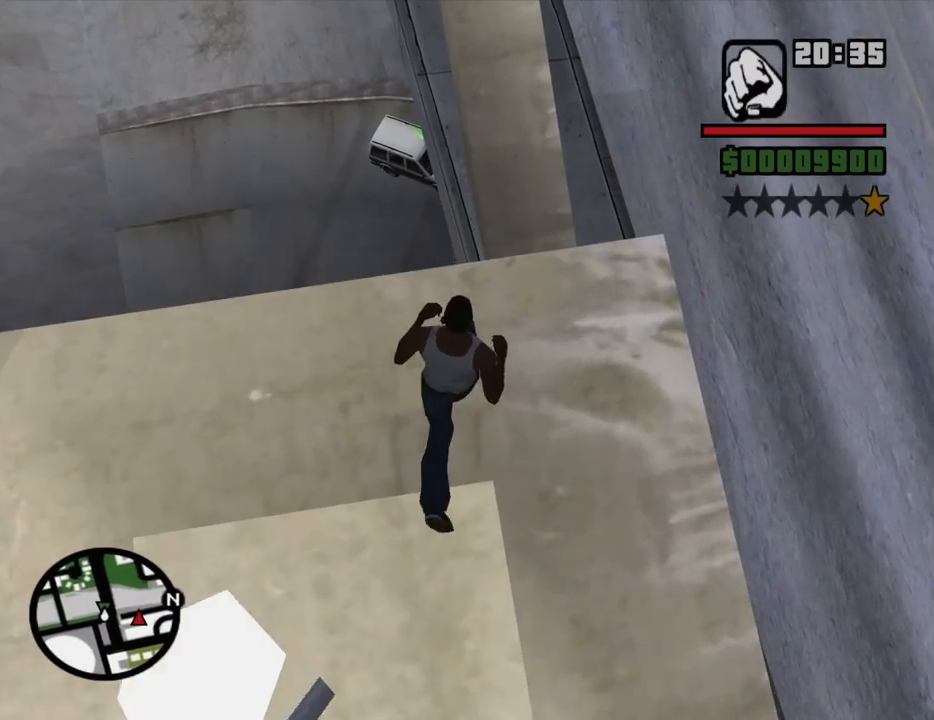
{"keys": ["w"], "mouse": [], "events": []}
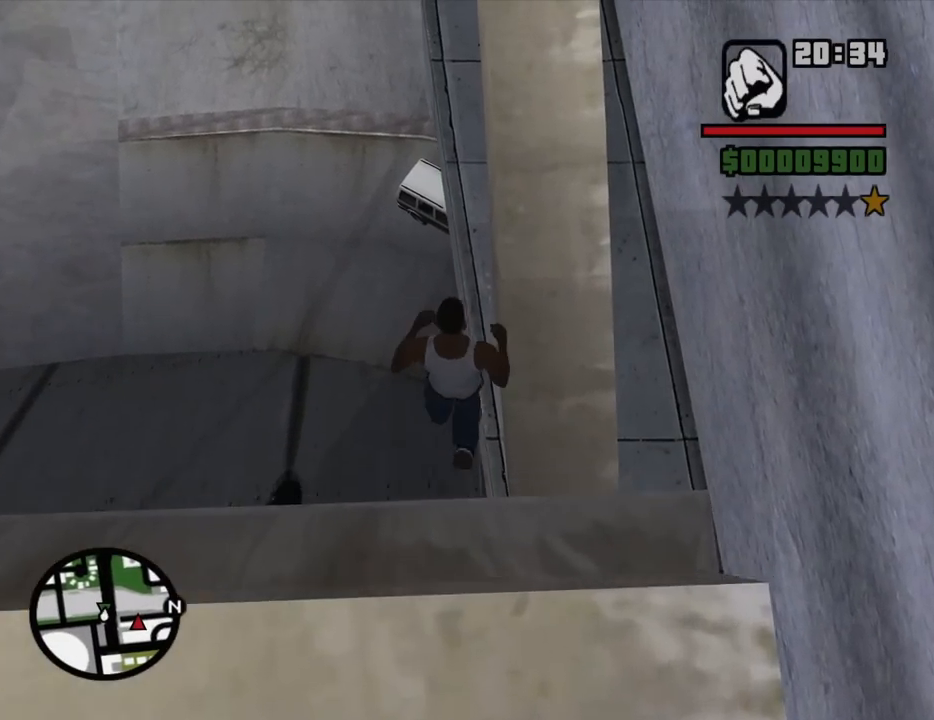
{"keys": [], "mouse": [], "events": [[200, "d", "down"], [250, "w", "up"], [484, "d", "up"]]}
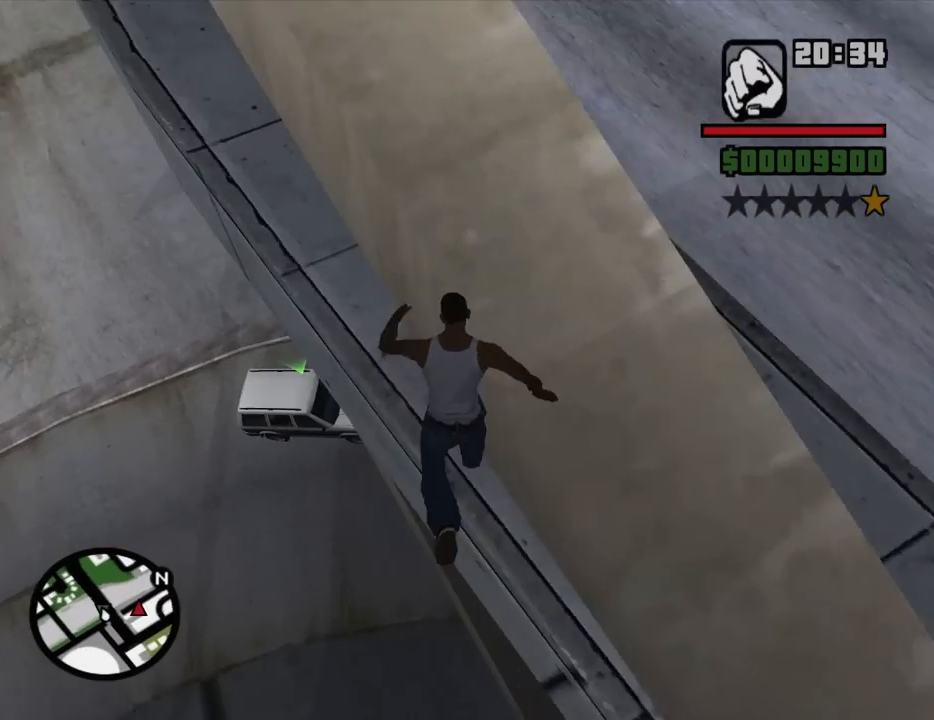
{"keys": [], "mouse": [], "events": []}
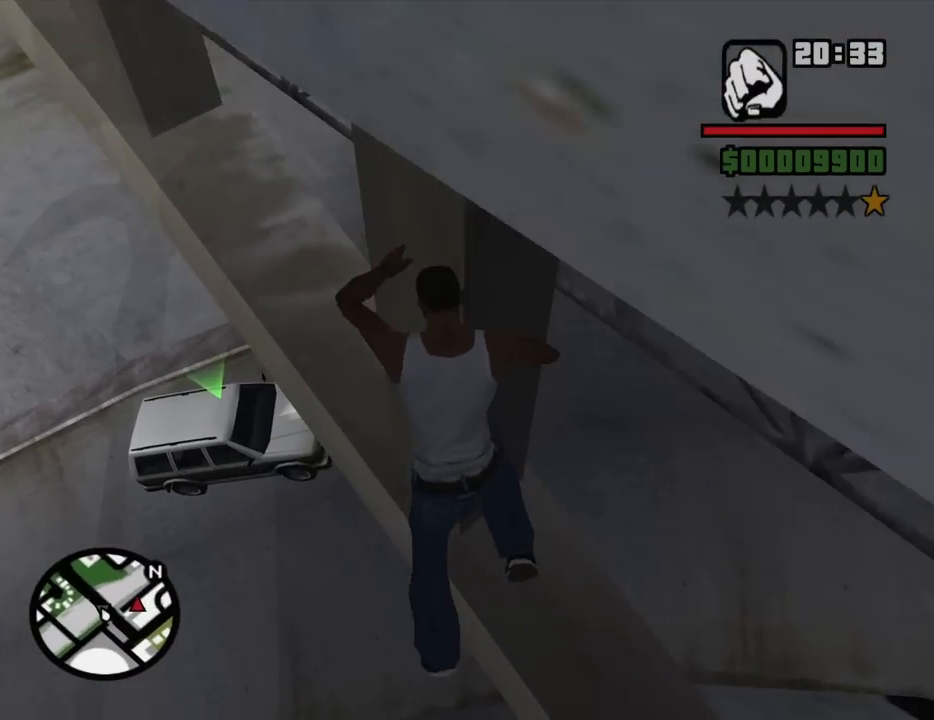
{"keys": [], "mouse": [], "events": []}
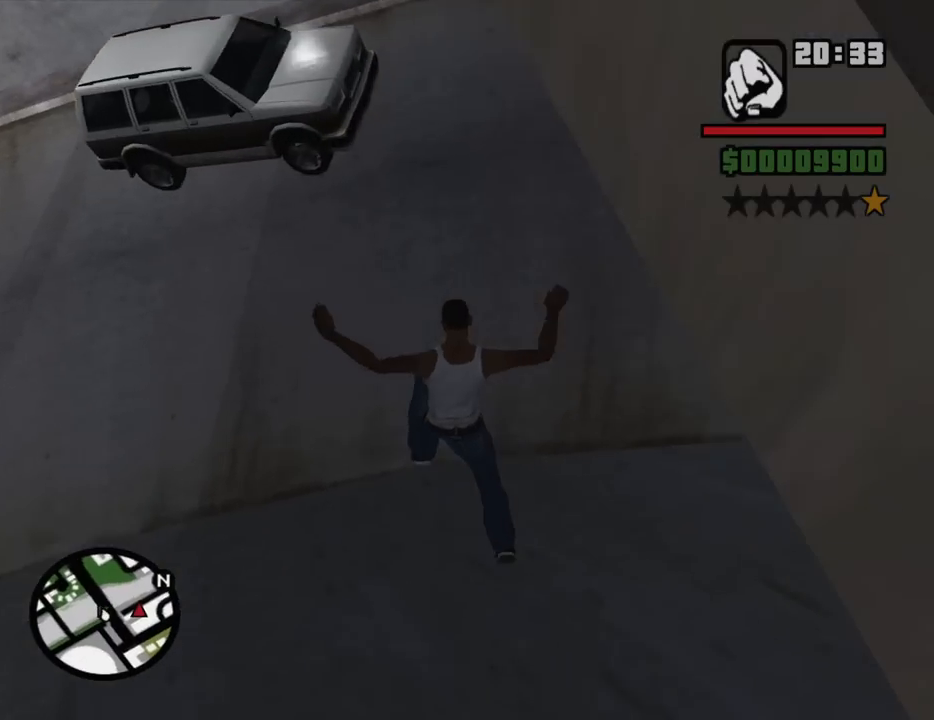
{"keys": ["w"], "mouse": [], "events": [[117, "w", "down"]]}
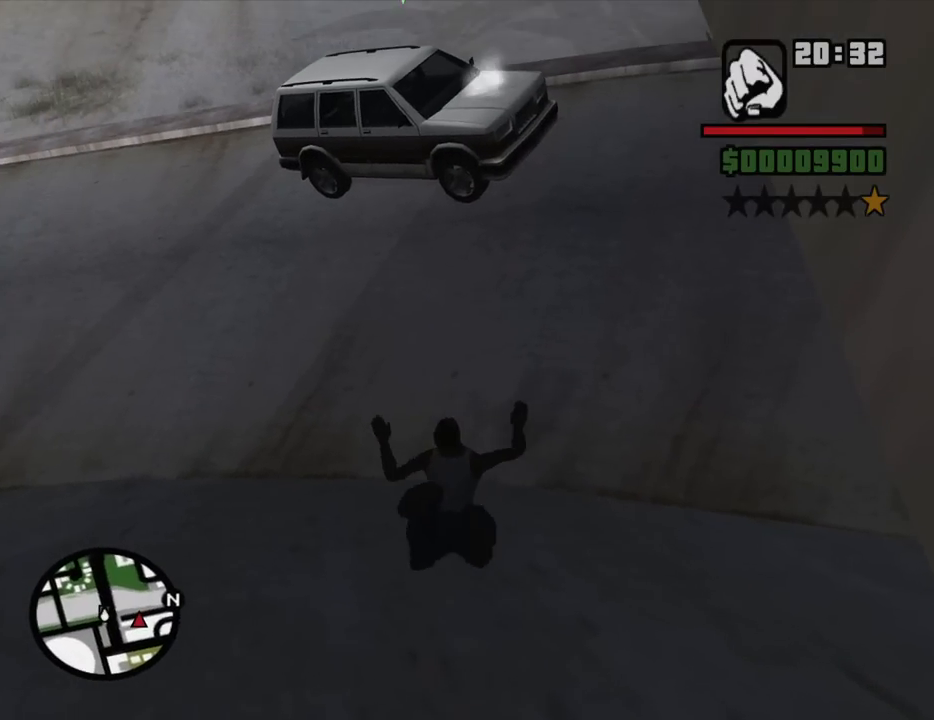
{"keys": ["space", "w"], "mouse": [], "events": [[400, "space", "down"]]}
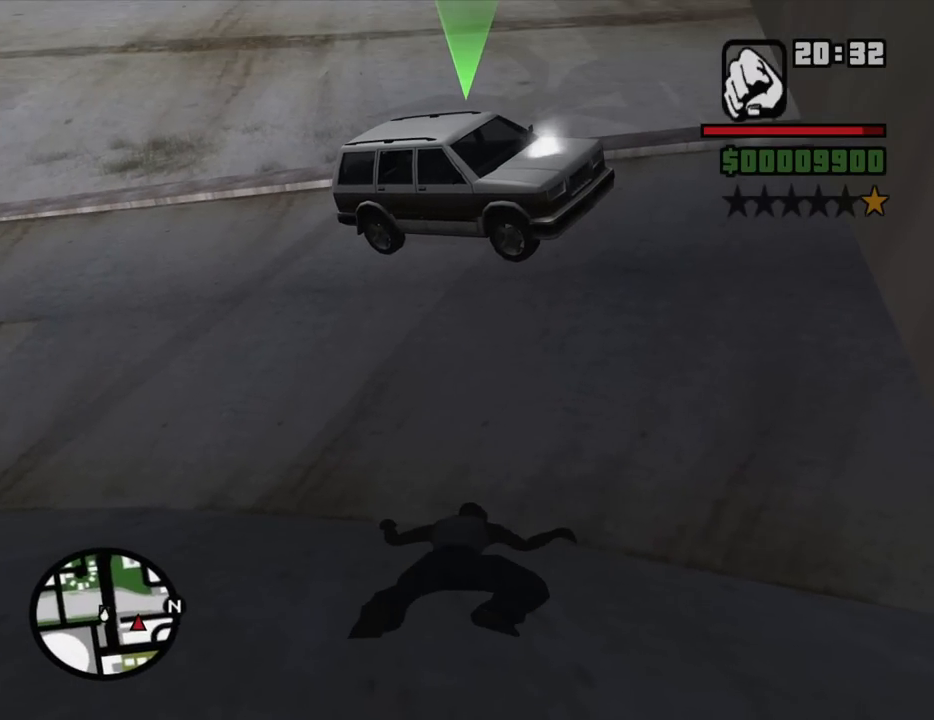
{"keys": ["space"], "mouse": [], "events": [[50, "d", "down"], [50, "space", "up"], [184, "space", "down"], [234, "d", "up"], [284, "a", "down"], [284, "space", "up"], [384, "a", "up"], [384, "d", "down"], [384, "space", "down"], [384, "w", "up"], [467, "d", "up"]]}
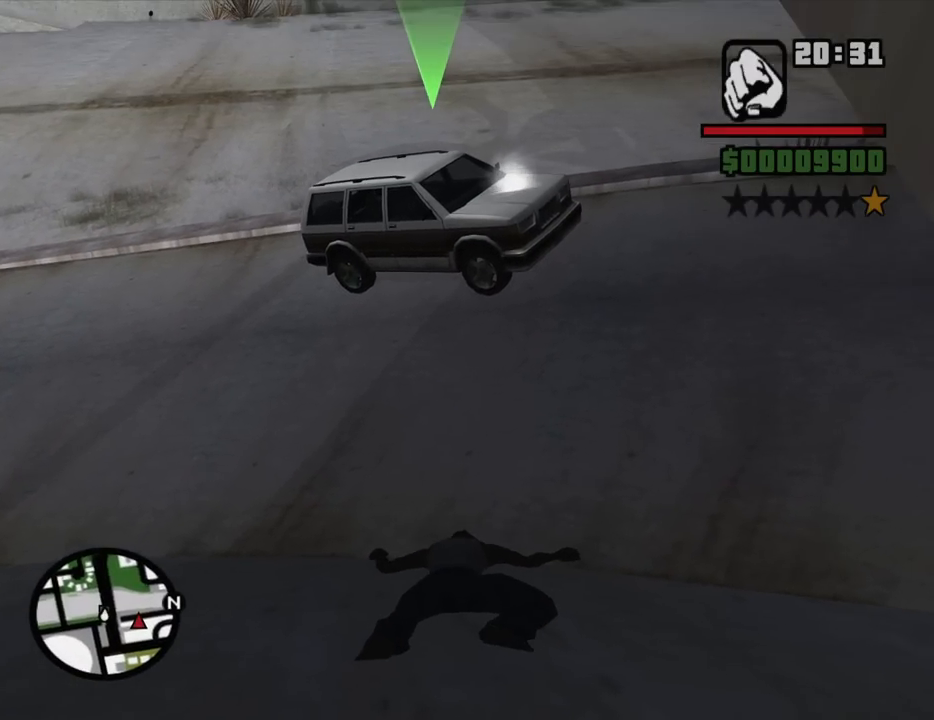
{"keys": ["w"], "mouse": [], "events": [[17, "a", "down"], [17, "space", "up"], [17, "w", "down"], [117, "a", "up"], [117, "d", "down"], [117, "w", "up"], [150, "space", "down"], [250, "a", "down"], [250, "d", "up"], [250, "space", "up"], [250, "w", "down"], [350, "a", "up"], [350, "d", "down"], [400, "space", "down"], [484, "d", "up"], [484, "space", "up"]]}
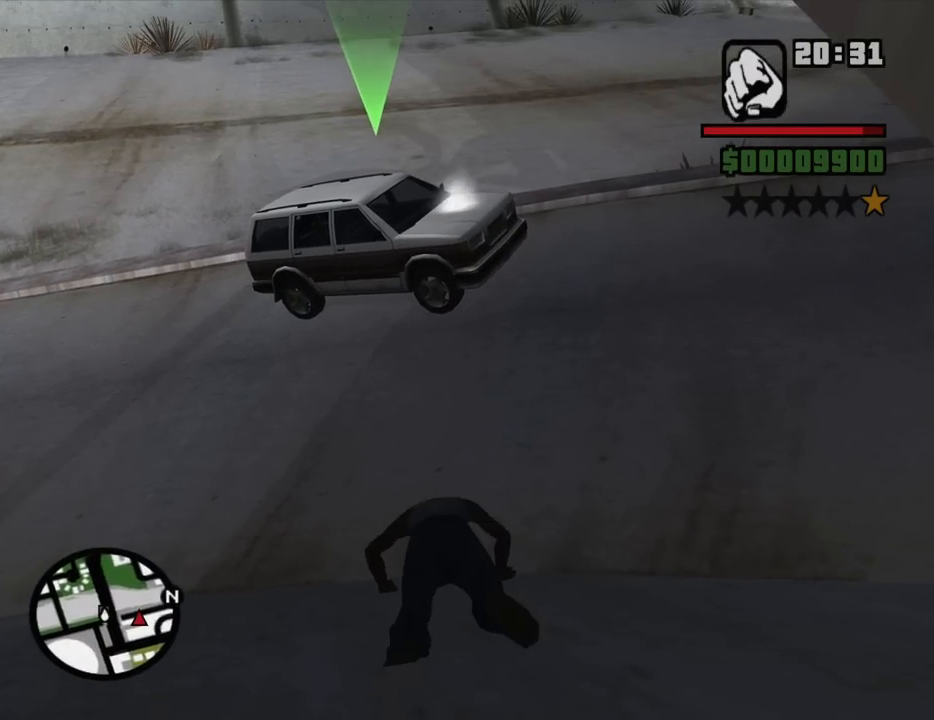
{"keys": ["w"], "mouse": [], "events": [[84, "space", "down"], [217, "space", "up"], [317, "space", "down"], [400, "space", "up"]]}
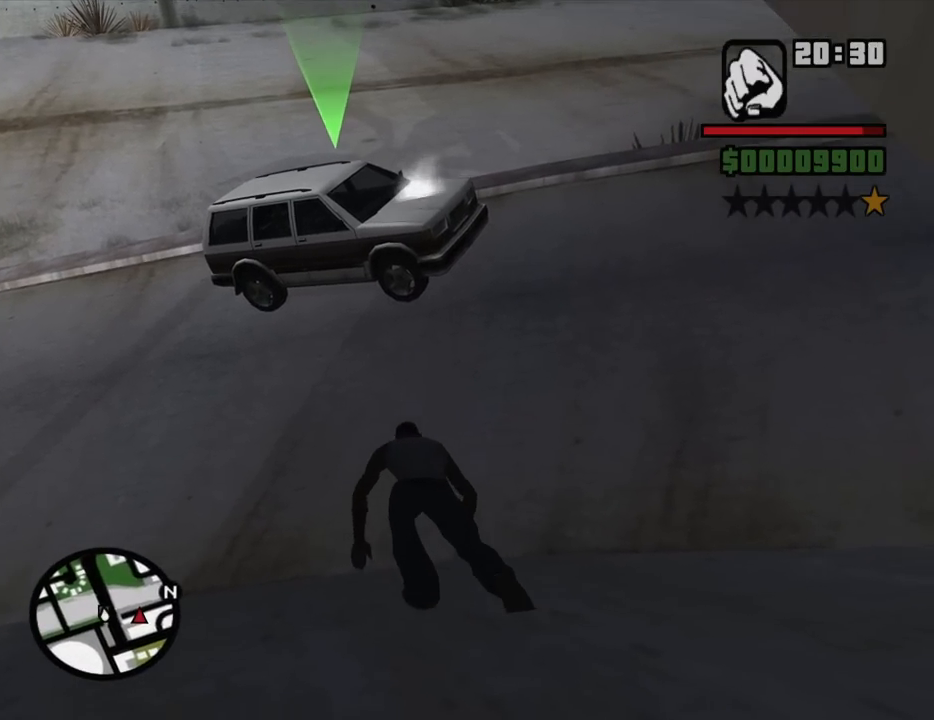
{"keys": ["space", "w"], "mouse": [], "events": [[50, "space", "down"], [150, "space", "up"], [234, "space", "down"], [334, "space", "up"], [417, "space", "down"]]}
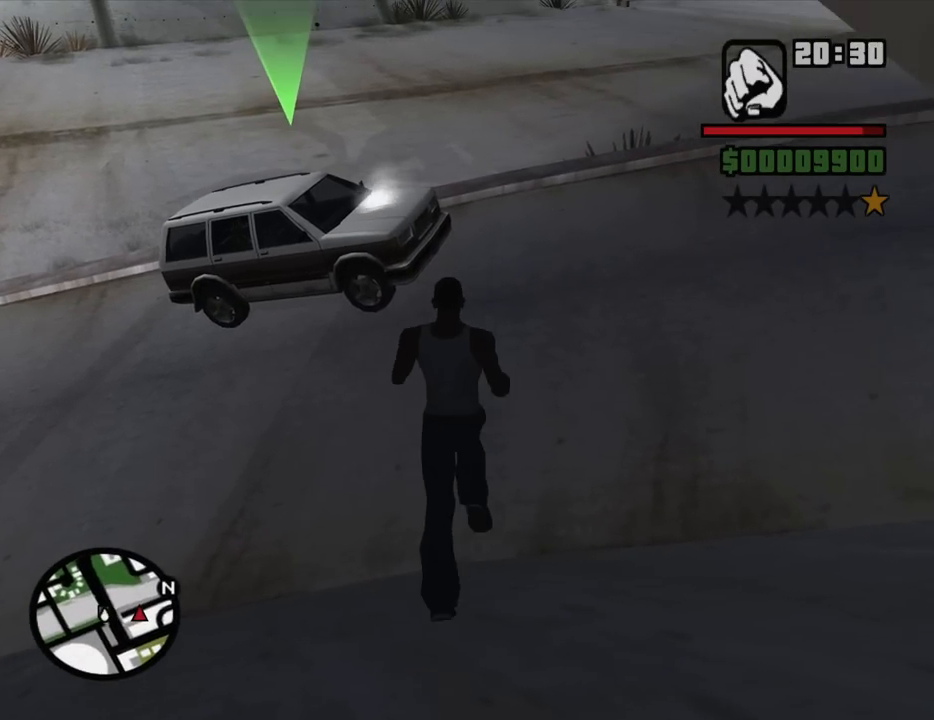
{"keys": ["w"], "mouse": [], "events": [[17, "space", "up"], [150, "space", "down"], [250, "space", "up"], [350, "space", "down"], [434, "space", "up"]]}
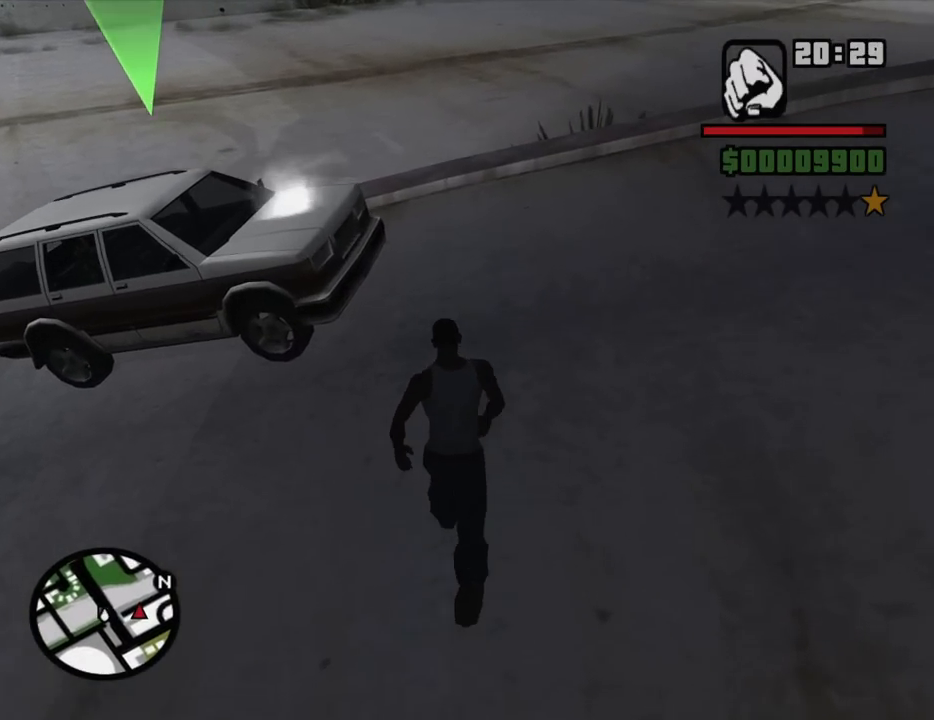
{"keys": ["a", "space", "w"], "mouse": [], "events": [[34, "space", "down"], [134, "space", "up"], [267, "space", "down"], [317, "a", "down"], [367, "space", "up"], [450, "space", "down"]]}
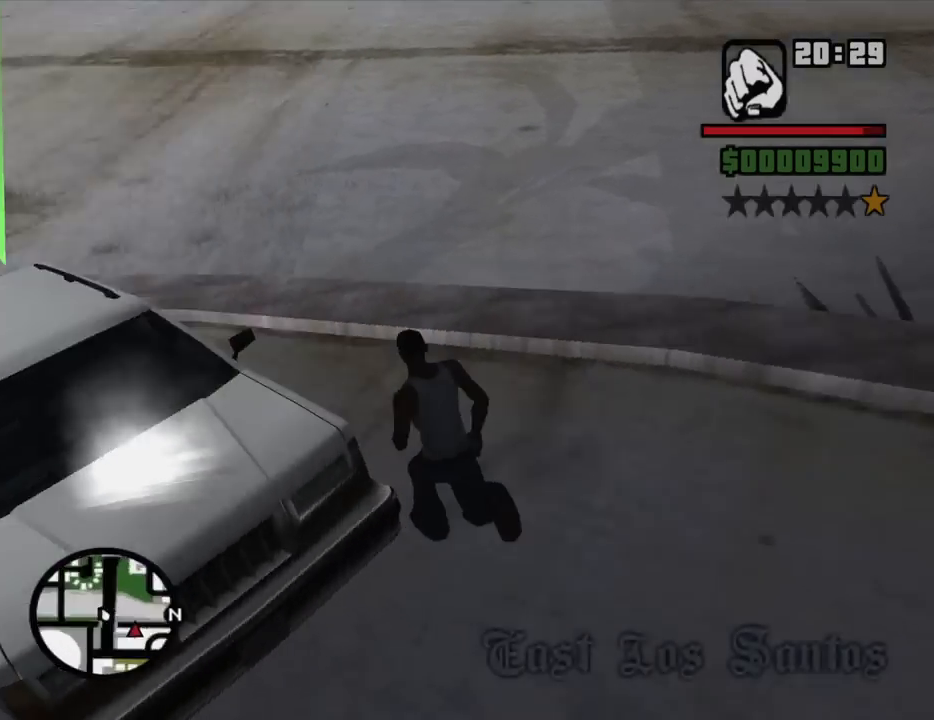
{"keys": [], "mouse": [], "events": [[100, "f", "down"], [100, "space", "up"], [150, "a", "up"], [150, "w", "up"], [184, "f", "up"]]}
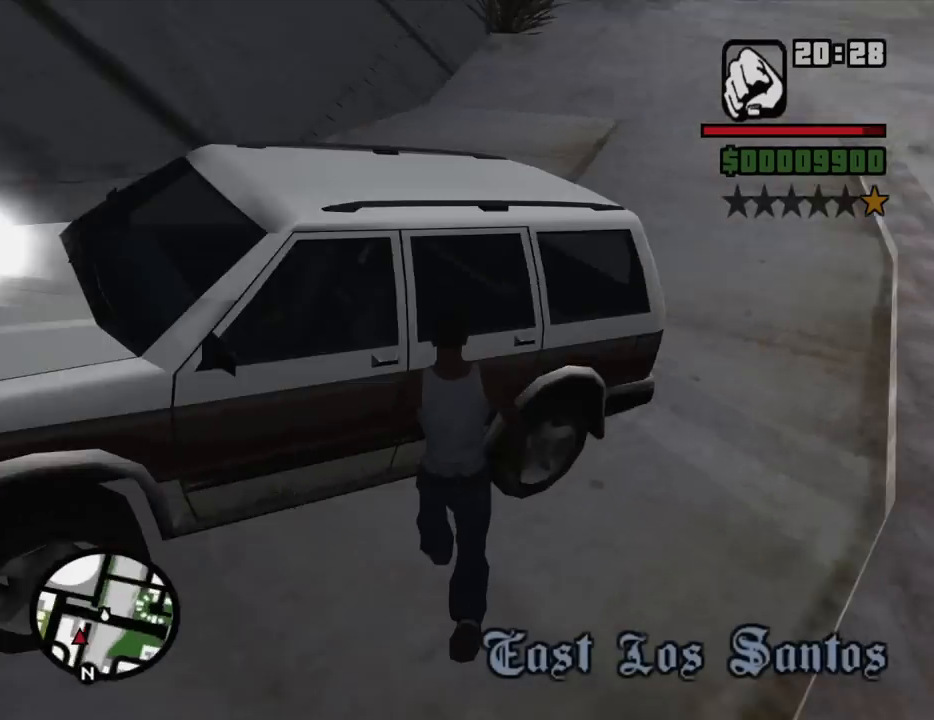
{"keys": [], "mouse": [], "events": []}
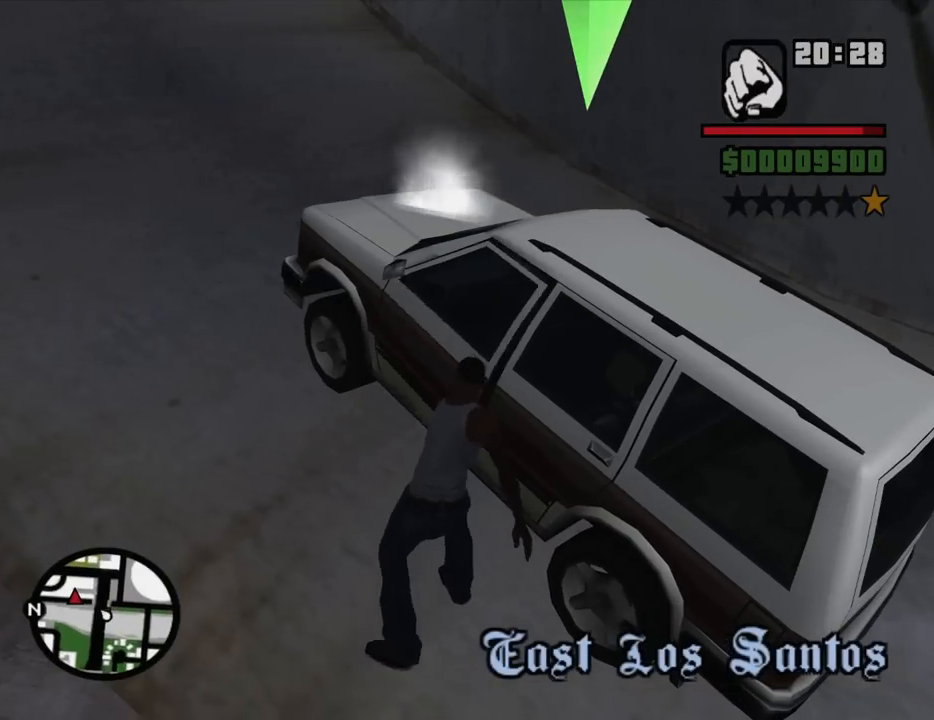
{"keys": [], "mouse": [], "events": []}
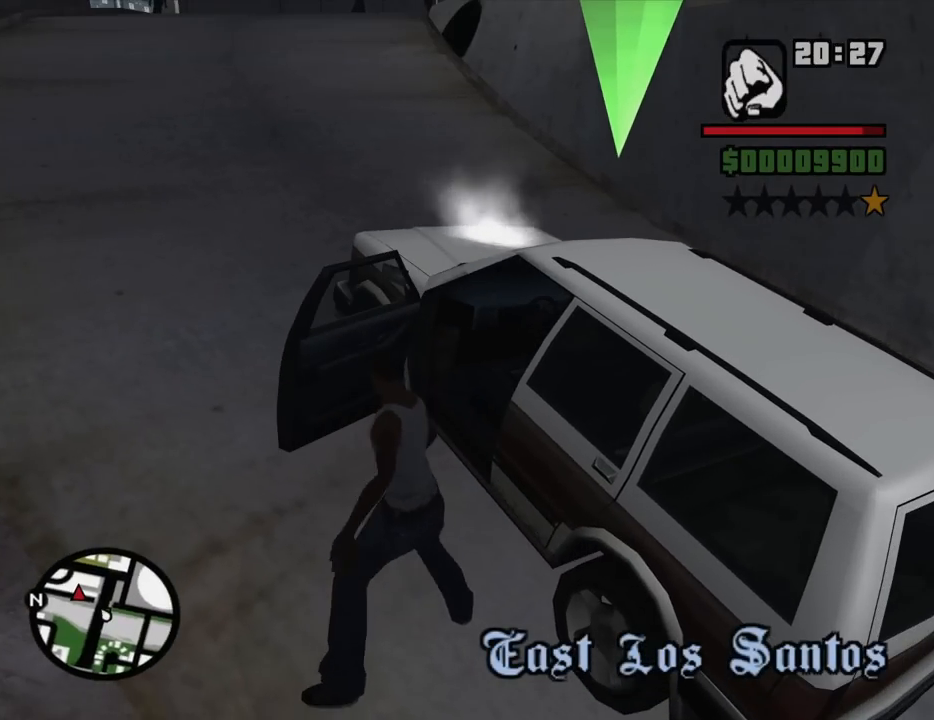
{"keys": ["shift", "w"], "mouse": [], "events": [[384, "shift", "down"], [384, "w", "down"]]}
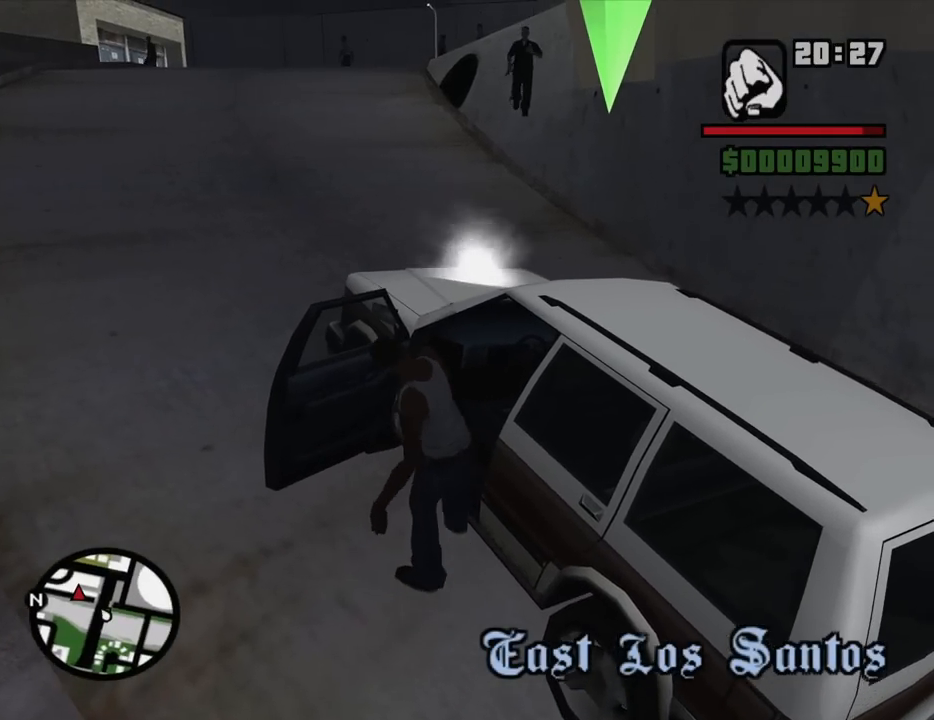
{"keys": ["d", "shift", "w"], "mouse": [], "events": [[300, "d", "down"]]}
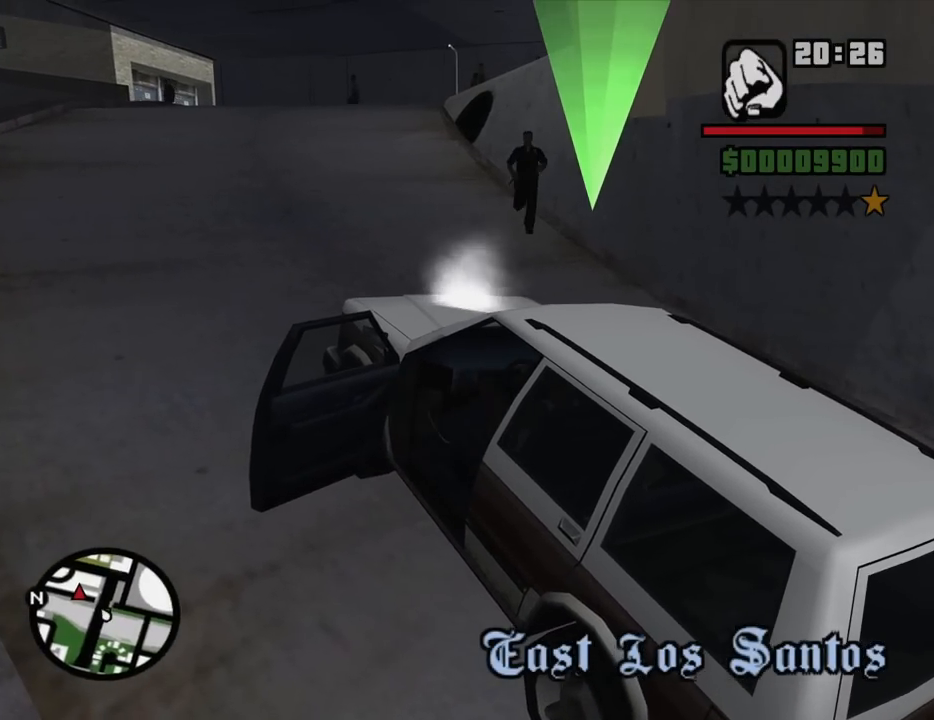
{"keys": ["6", "shift", "w"], "mouse": [], "events": [[317, "d", "up"], [400, "6", "down"]]}
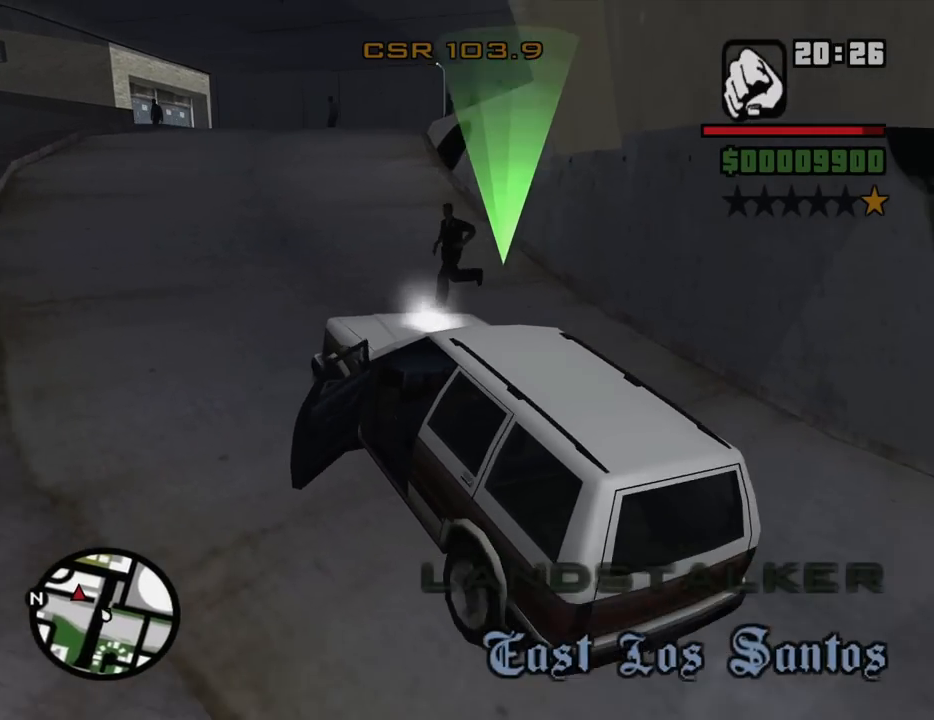
{"keys": ["6", "f"], "mouse": [], "events": [[50, "shift", "up"], [100, "f", "down"], [134, "w", "up"], [184, "f", "up"], [284, "f", "down"], [367, "f", "up"], [417, "f", "down"]]}
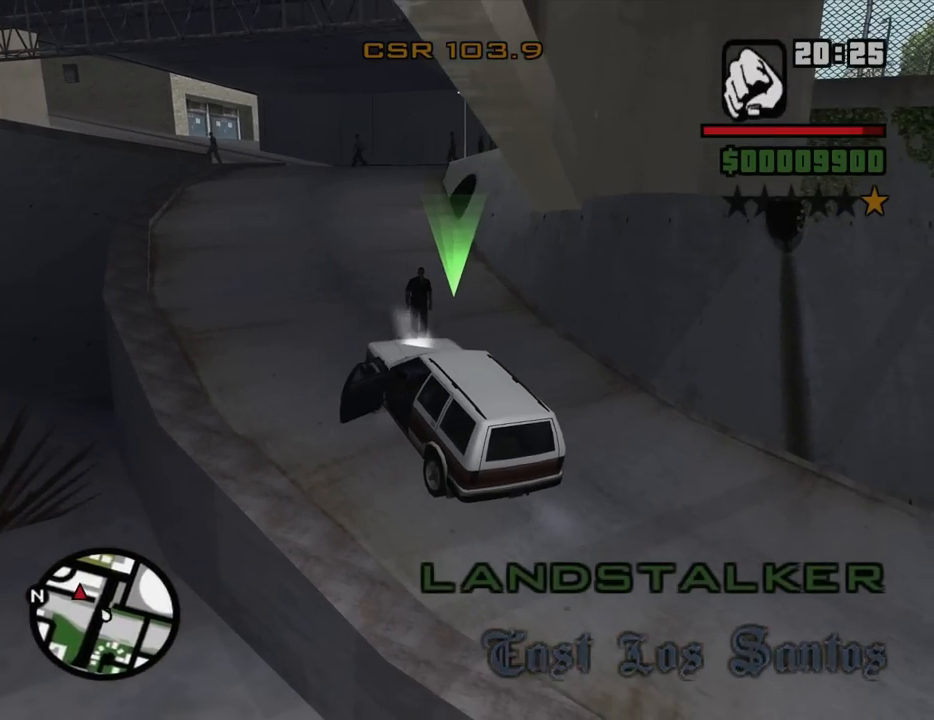
{"keys": ["6", "f"], "mouse": [], "events": [[17, "f", "up"], [117, "f", "down"], [150, "f", "up"], [300, "f", "down"], [350, "f", "up"], [434, "f", "down"]]}
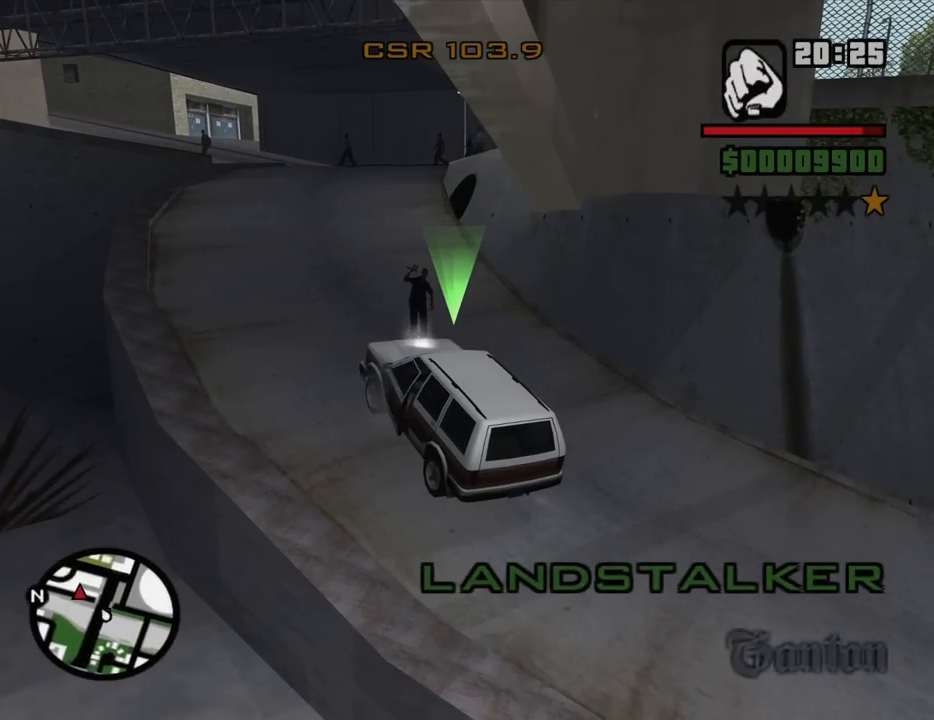
{"keys": ["w"], "mouse": [], "events": [[34, "f", "up"], [84, "6", "up"], [134, "f", "down"], [167, "f", "up"], [267, "f", "down"], [367, "f", "up"], [450, "w", "down"]]}
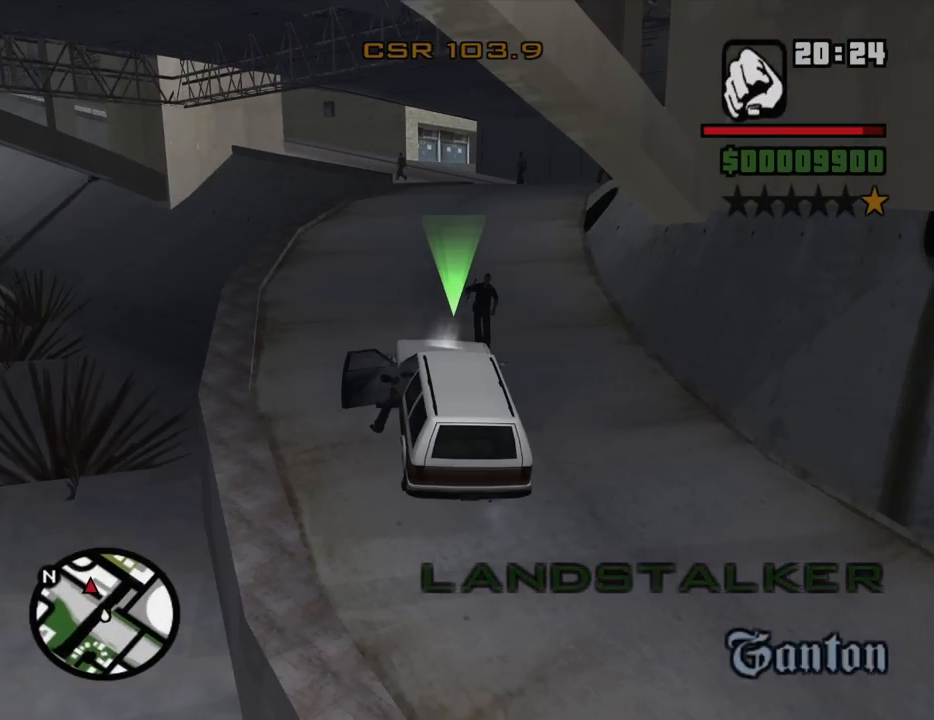
{"keys": ["w"], "mouse": [], "events": [[150, "space", "down"], [284, "space", "up"], [384, "space", "down"], [467, "space", "up"]]}